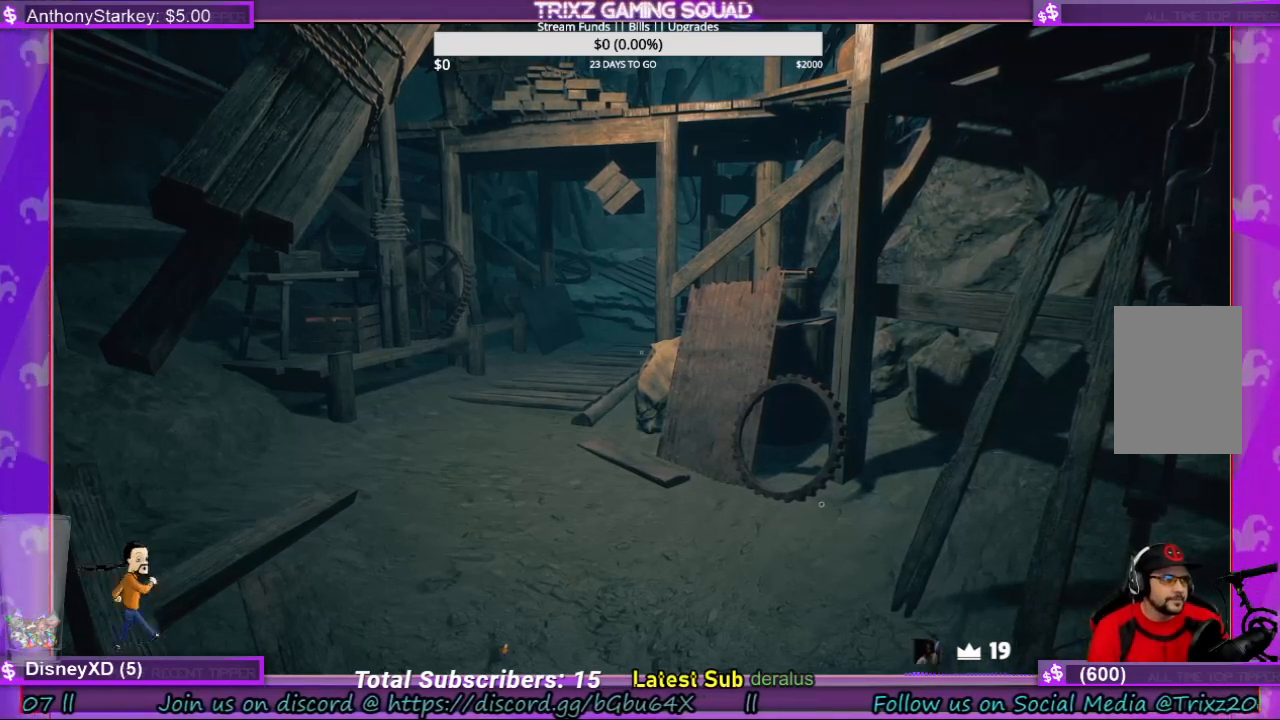
Gameplay with keyboard and mouse; each line is a JSON object with the keys and mouse buttons held at the frame after it. "events" lists presses ("down") and releases ("up") of "a", "ctrl", "d", "e", "f", "q", "r", "s", "shift", "space", "tab", "w", "mouse_left", "mouse_wheel", "mouse_right", "mouse_mb4" and "mouse_mb5" between this image and that frame as [ms after this image, input, new state], when the widget could be followed in between. "mouse_left", "mouse_wheel", "mouse_right", "mouse_mb4", "mouse_mb5" = the "left", "wheel", "right", "mb4", "mb5" buttons of the "mouse" list. No other keys are recorded. "wheel" means that the mouse wheel is clicked or scrolled. Mouse movement is not recorded.
{"keys": [], "mouse": [], "events": []}
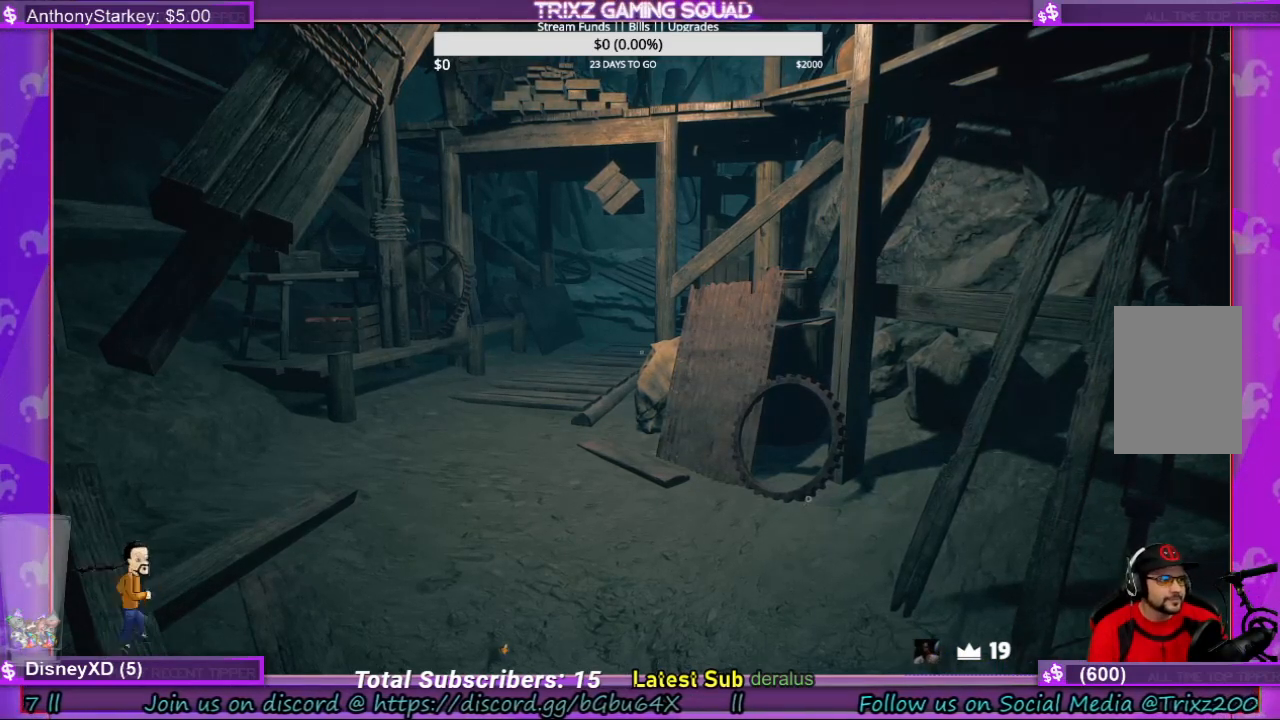
{"keys": [], "mouse": []}
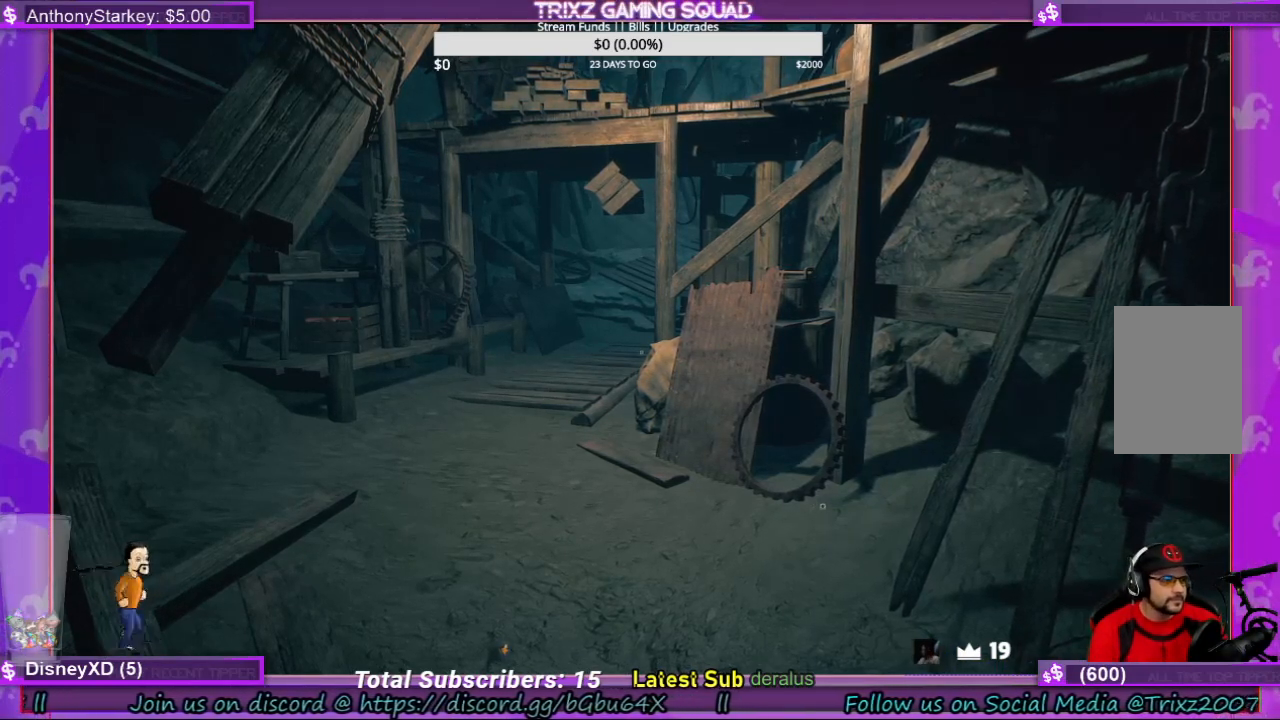
{"keys": [], "mouse": [], "events": []}
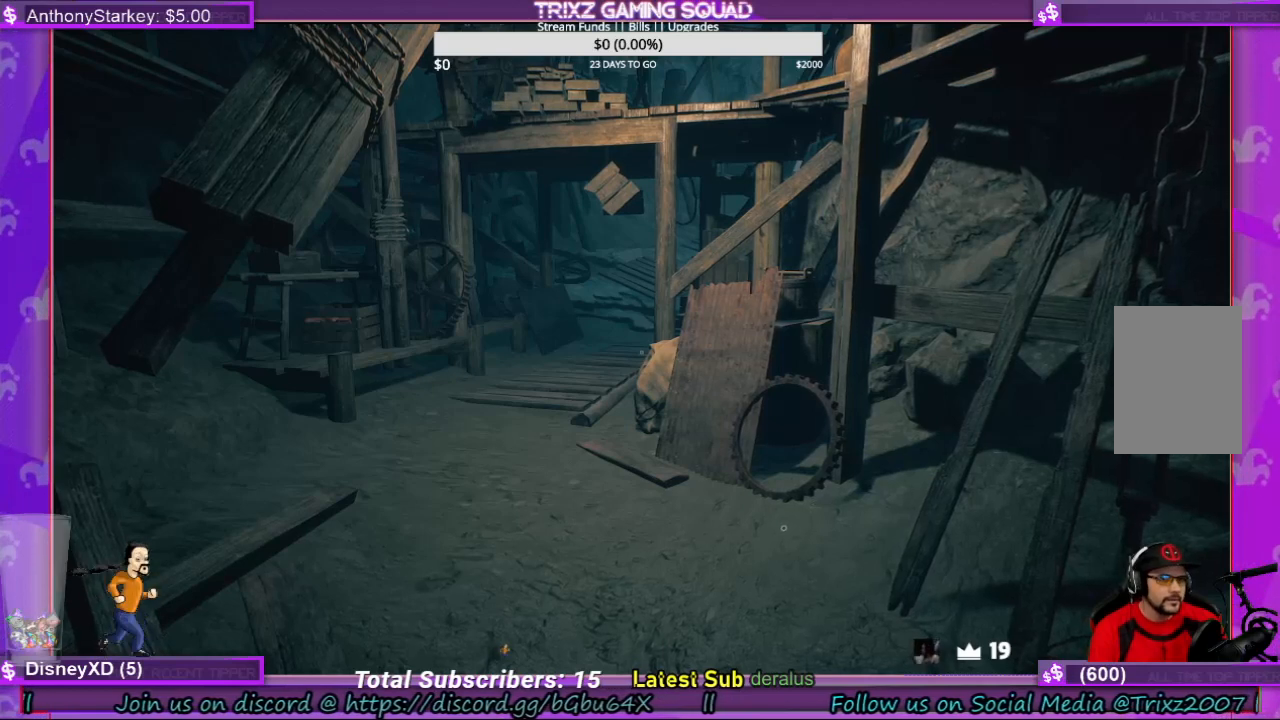
{"keys": [], "mouse": [], "events": []}
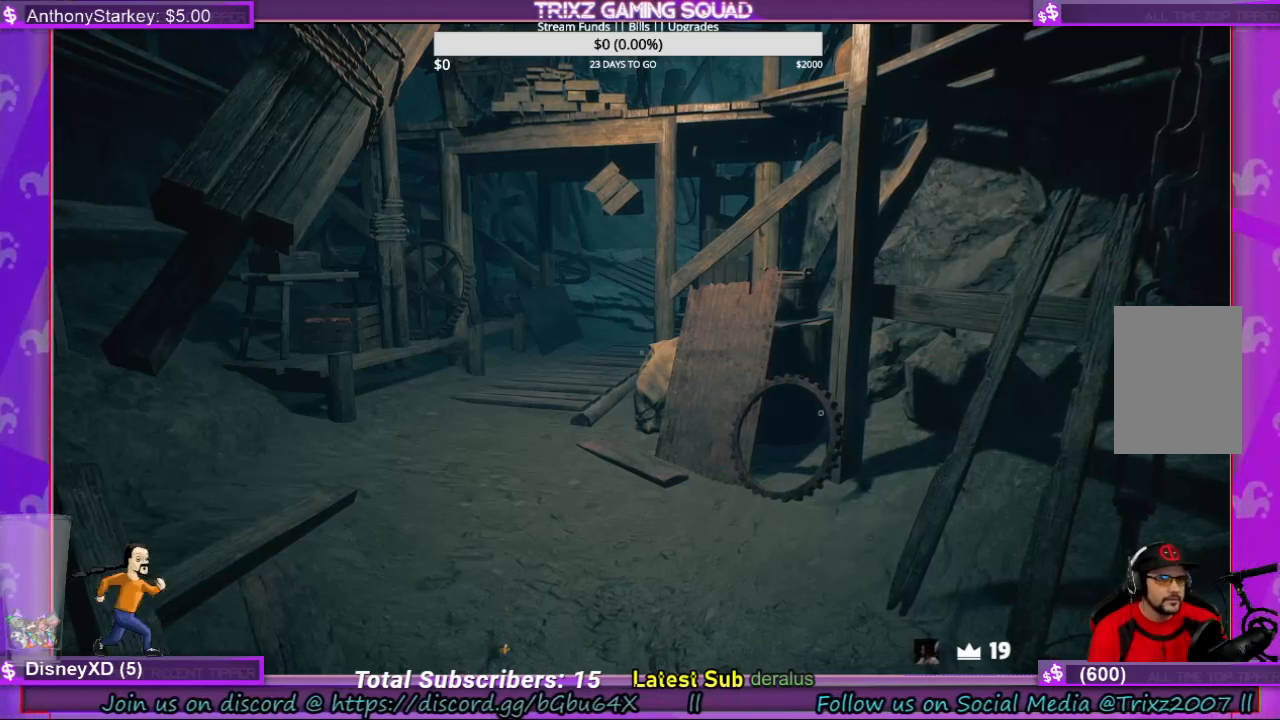
{"keys": [], "mouse": [], "events": []}
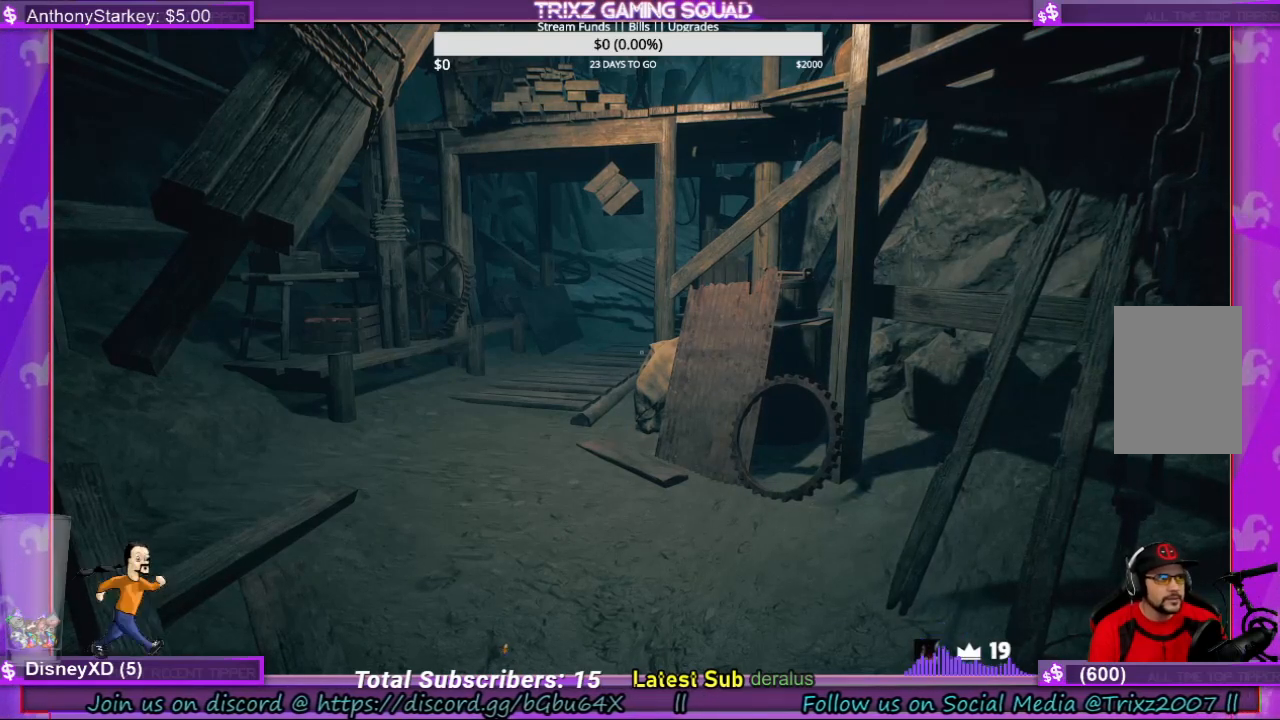
{"keys": [], "mouse": [], "events": [[400, "mouse_left", "down"], [467, "mouse_left", "up"]]}
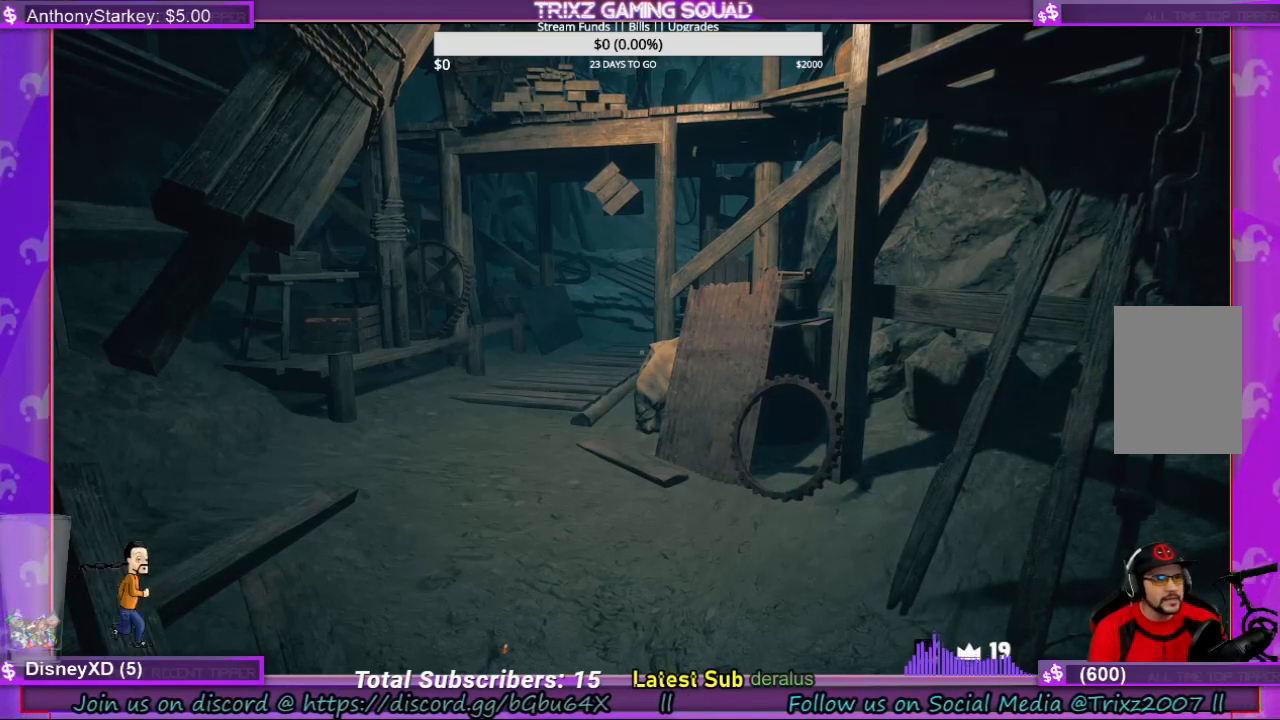
{"keys": [], "mouse": [], "events": []}
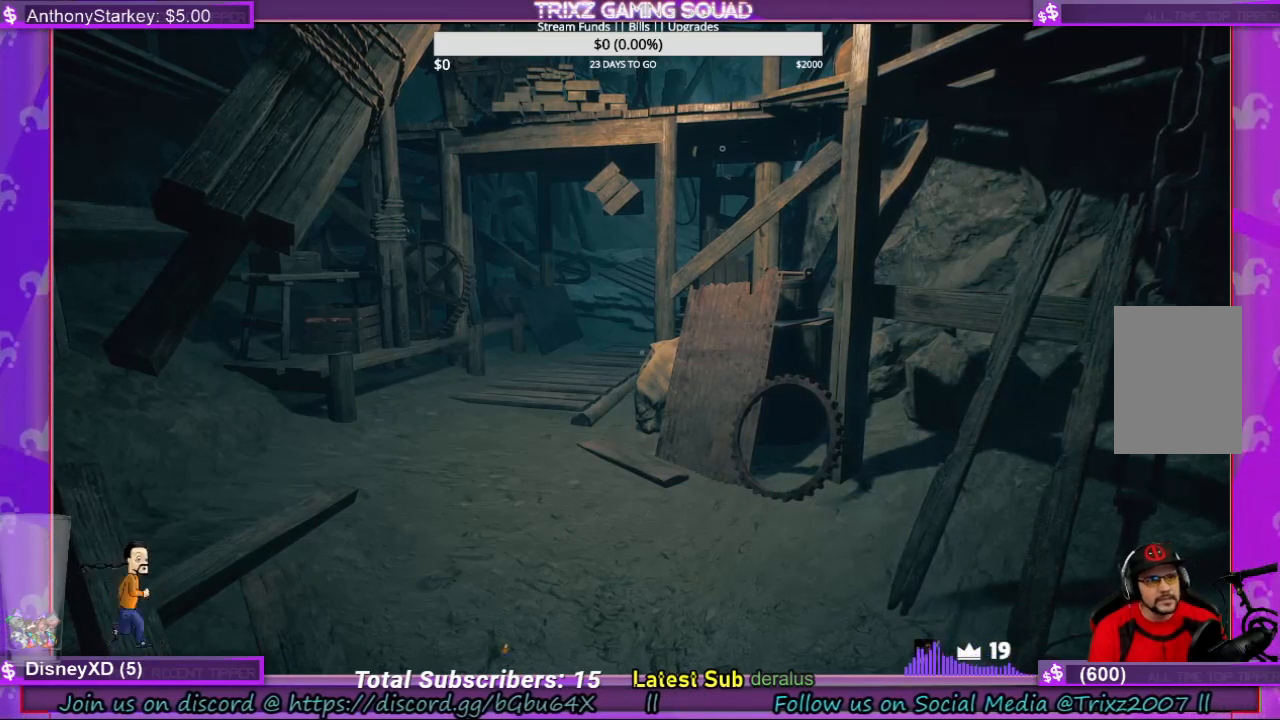
{"keys": [], "mouse": [], "events": []}
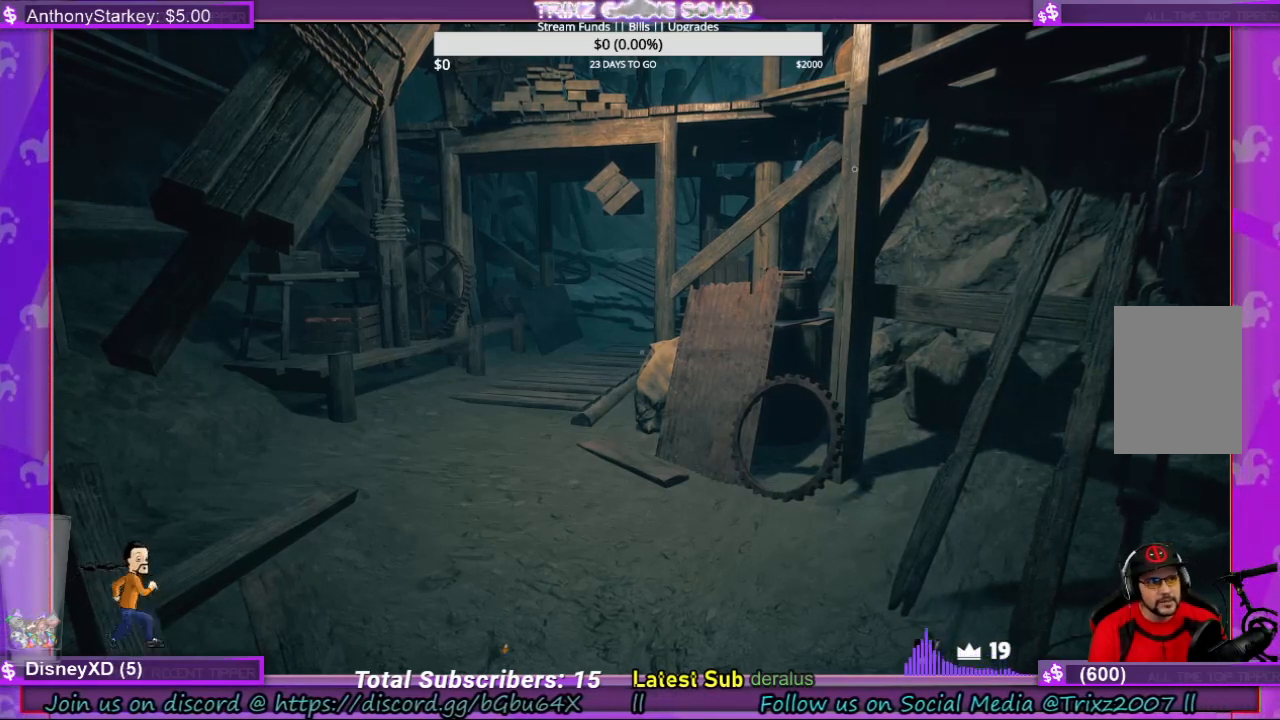
{"keys": [], "mouse": ["right"], "events": [[100, "mouse_left", "down"], [167, "mouse_left", "up"], [467, "mouse_right", "down"]]}
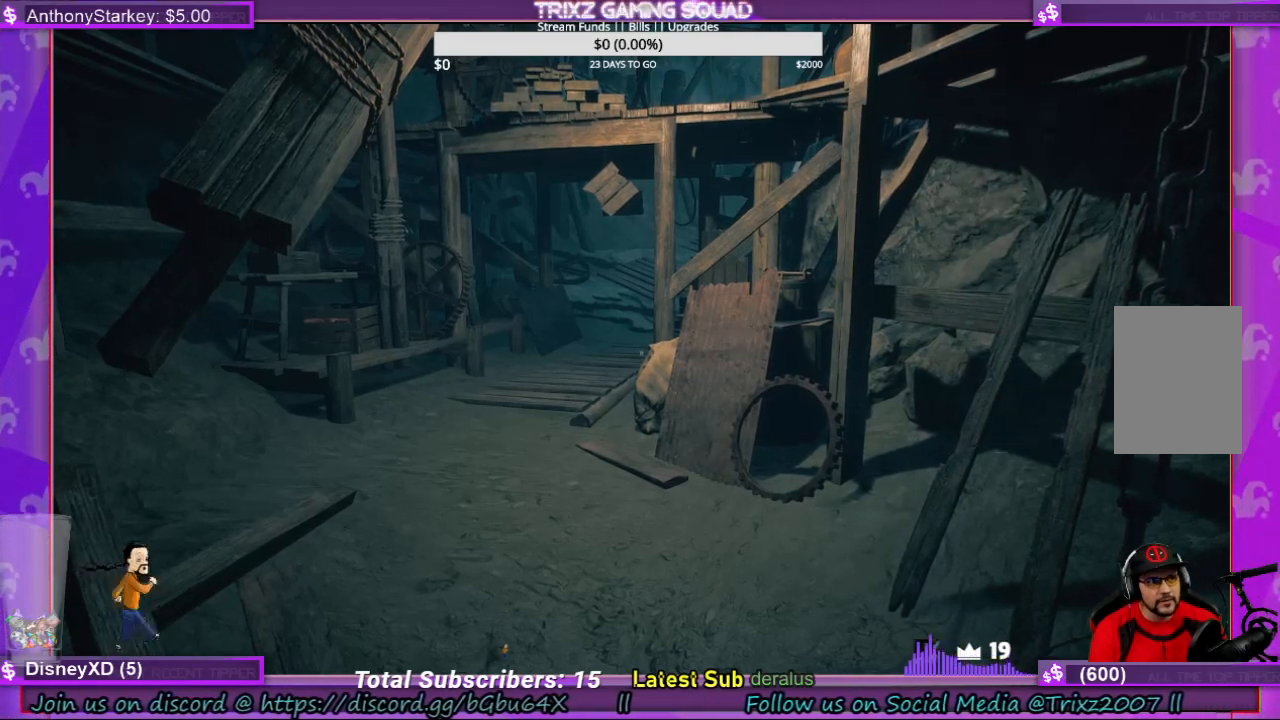
{"keys": [], "mouse": [], "events": [[34, "mouse_right", "up"]]}